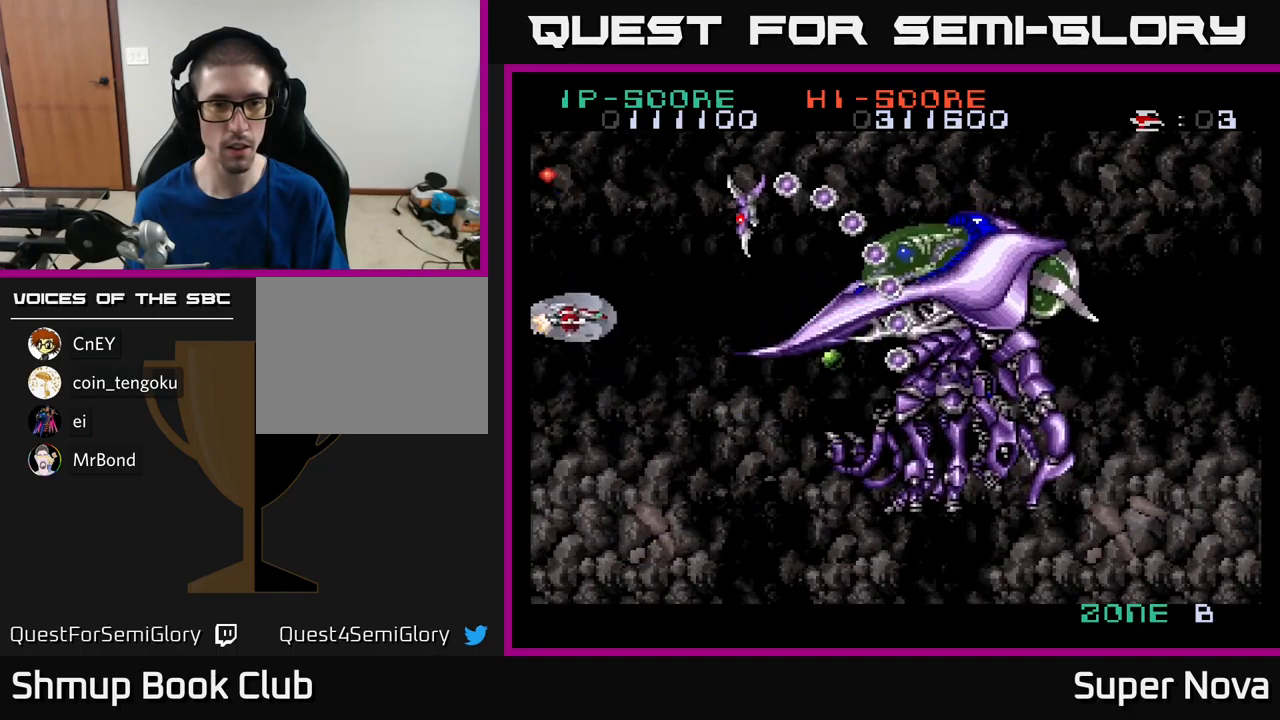
Gameplay with a controller (Xbox layout); each line is a JSON object with the inputs held at the frame after it. "events" lists button and stick changes between this image and that frame as [ms after this image, input, new state], when the widget could be followed in between.
{"buttons": ["A", "X"], "left_stick": "center", "right_stick": "center", "events": [[150, "A", "down"], [200, "DPAD_UP", "up"]]}
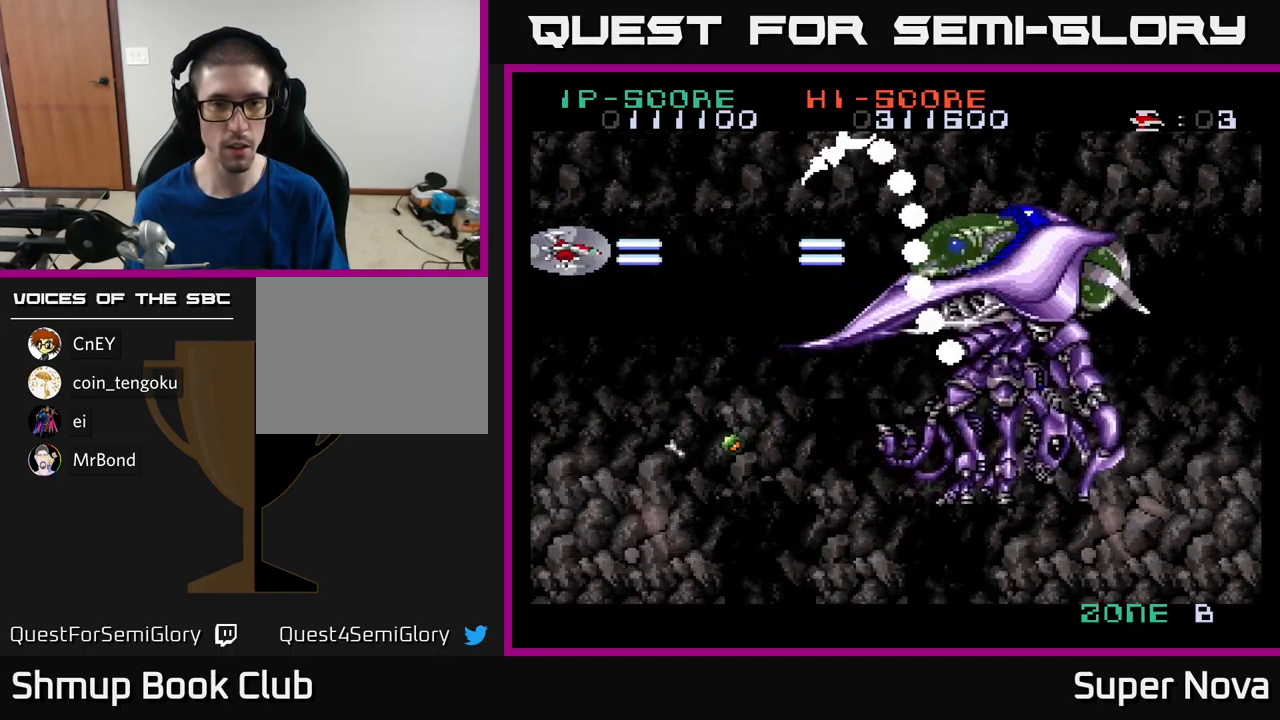
{"buttons": ["A", "X"], "left_stick": "center", "right_stick": "center", "events": []}
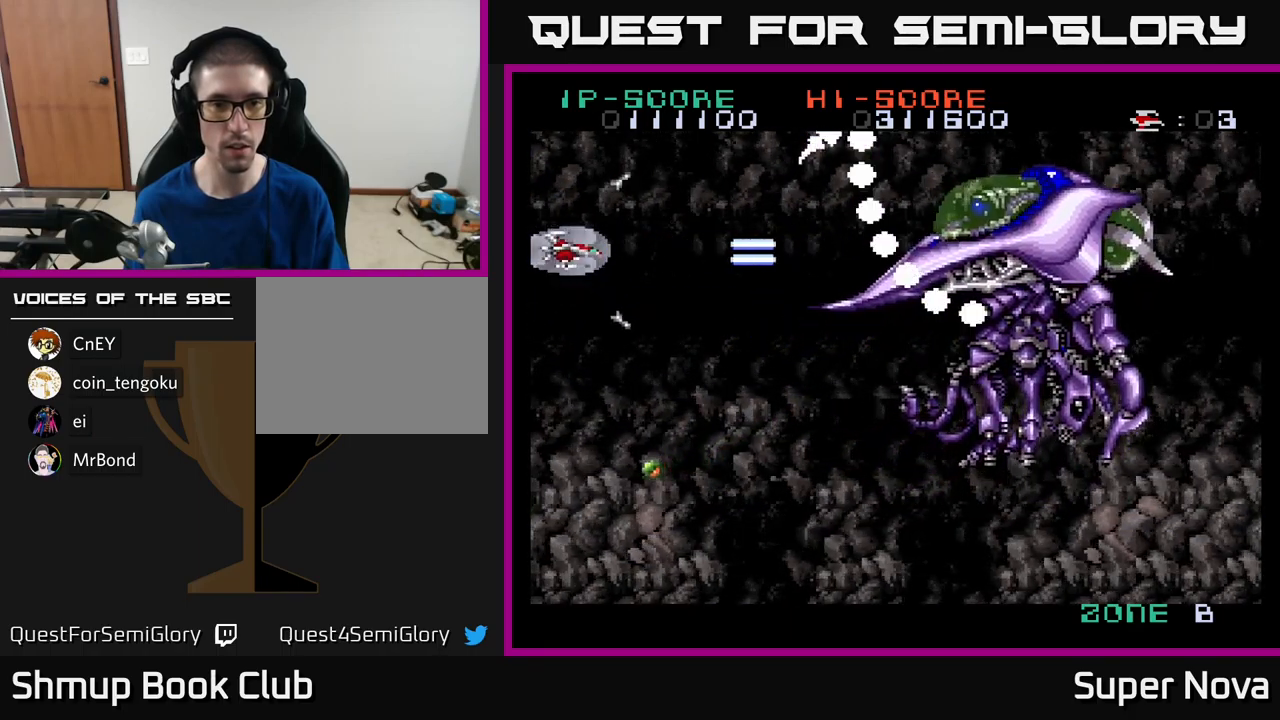
{"buttons": ["A", "X"], "left_stick": "center", "right_stick": "center", "events": []}
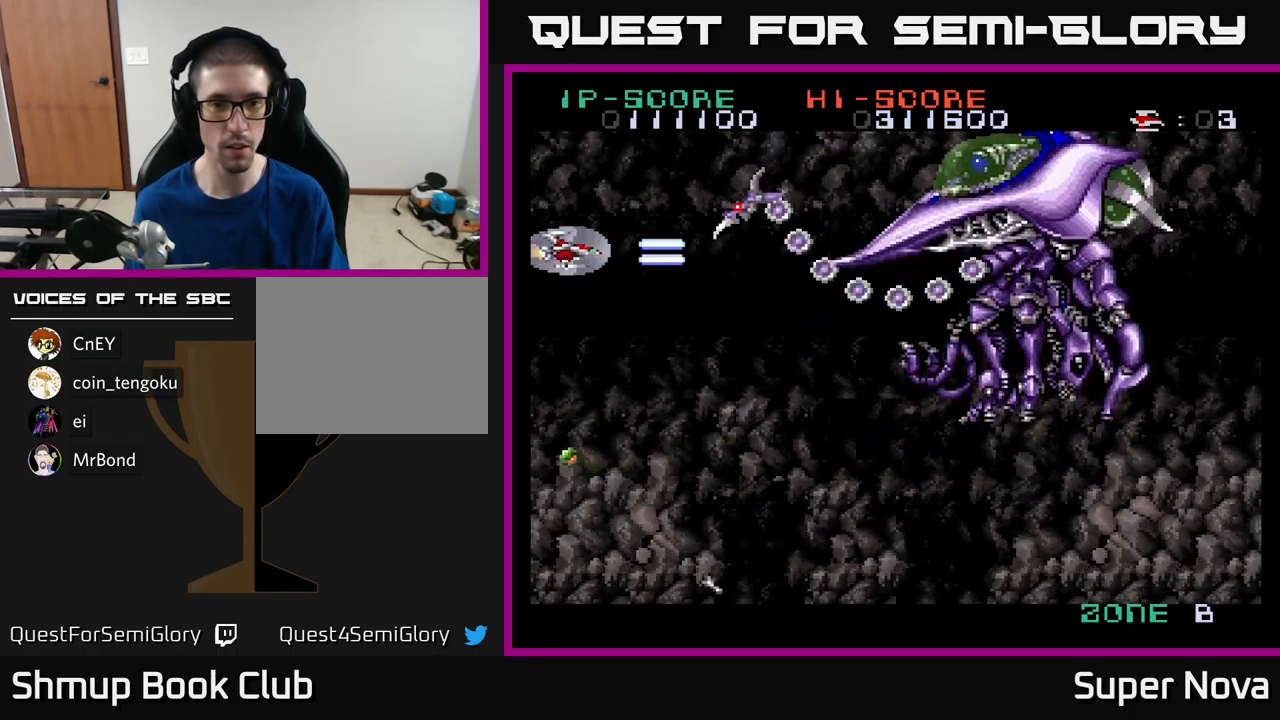
{"buttons": ["A", "X", "DPAD_DOWN"], "left_stick": "center", "right_stick": "center", "events": [[417, "DPAD_DOWN", "down"]]}
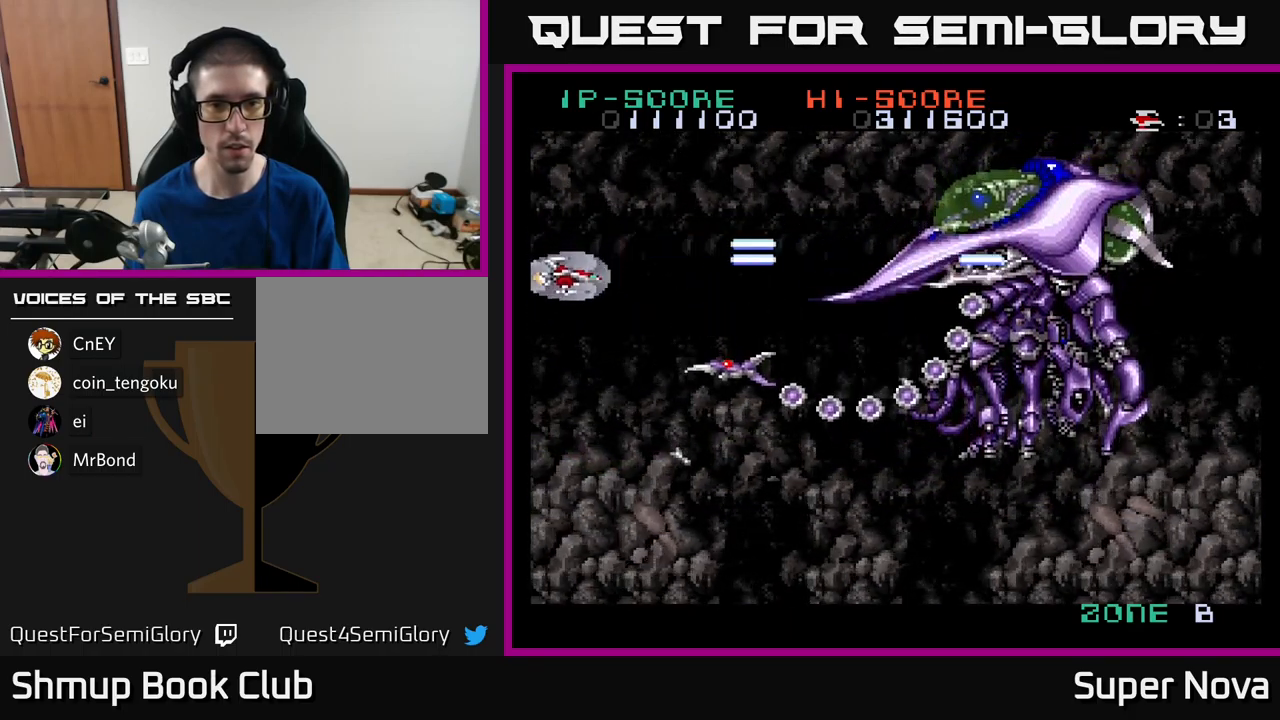
{"buttons": ["A", "X", "DPAD_RIGHT"], "left_stick": "center", "right_stick": "center", "events": [[83, "DPAD_DOWN", "up"], [150, "DPAD_UP", "down"], [317, "DPAD_RIGHT", "down"], [383, "DPAD_UP", "up"]]}
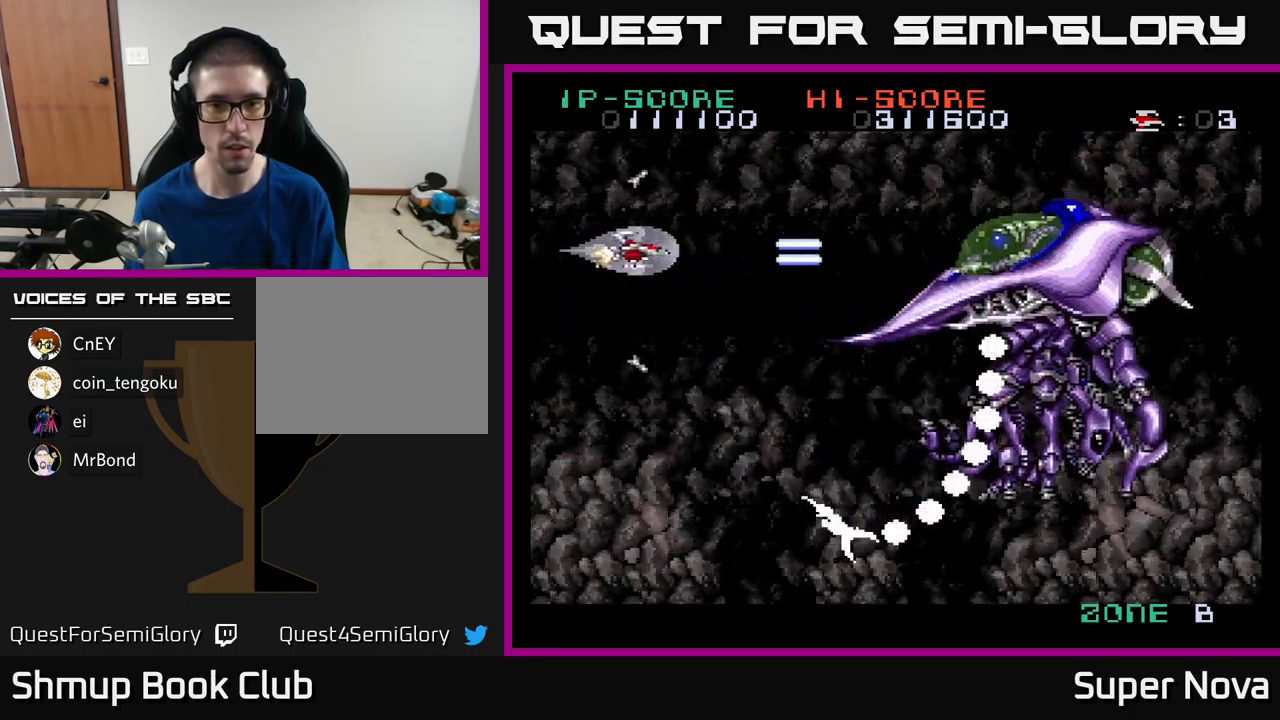
{"buttons": ["A", "X", "DPAD_LEFT"], "left_stick": "center", "right_stick": "center", "events": [[417, "DPAD_RIGHT", "up"], [467, "DPAD_LEFT", "down"]]}
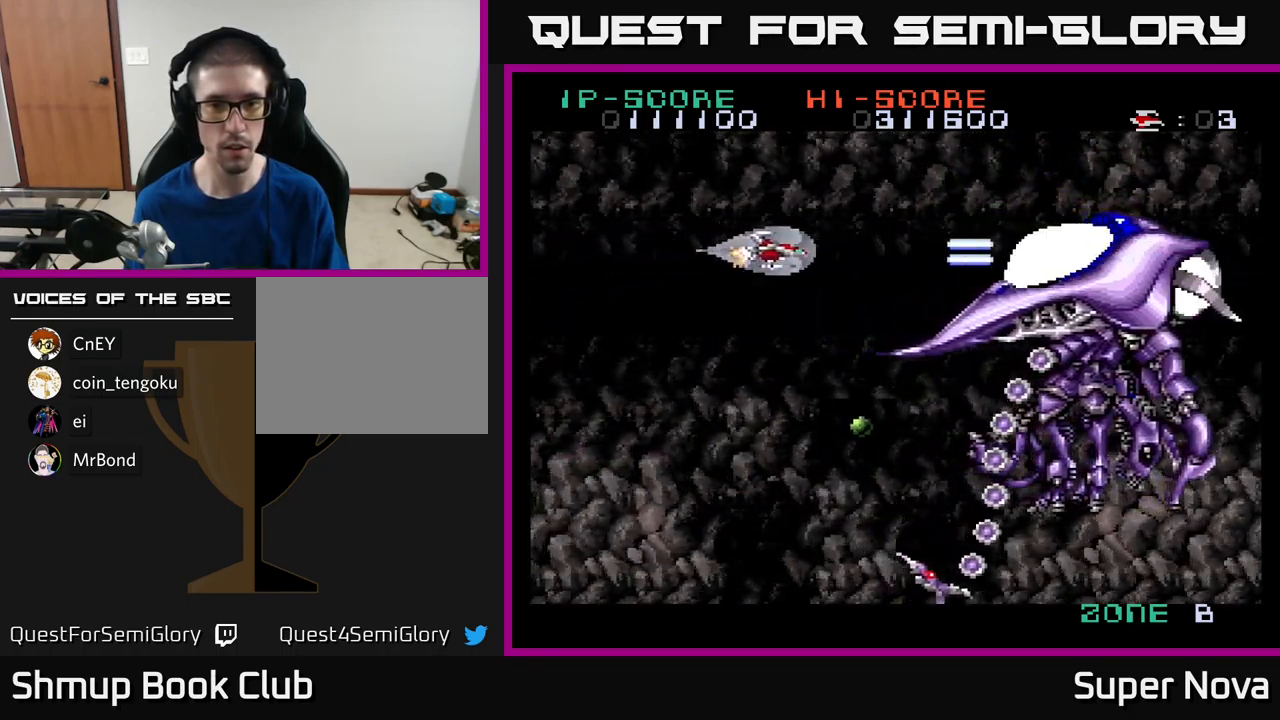
{"buttons": ["X", "DPAD_DOWN"], "left_stick": "center", "right_stick": "center", "events": [[350, "DPAD_DOWN", "down"], [383, "DPAD_LEFT", "up"], [400, "A", "up"]]}
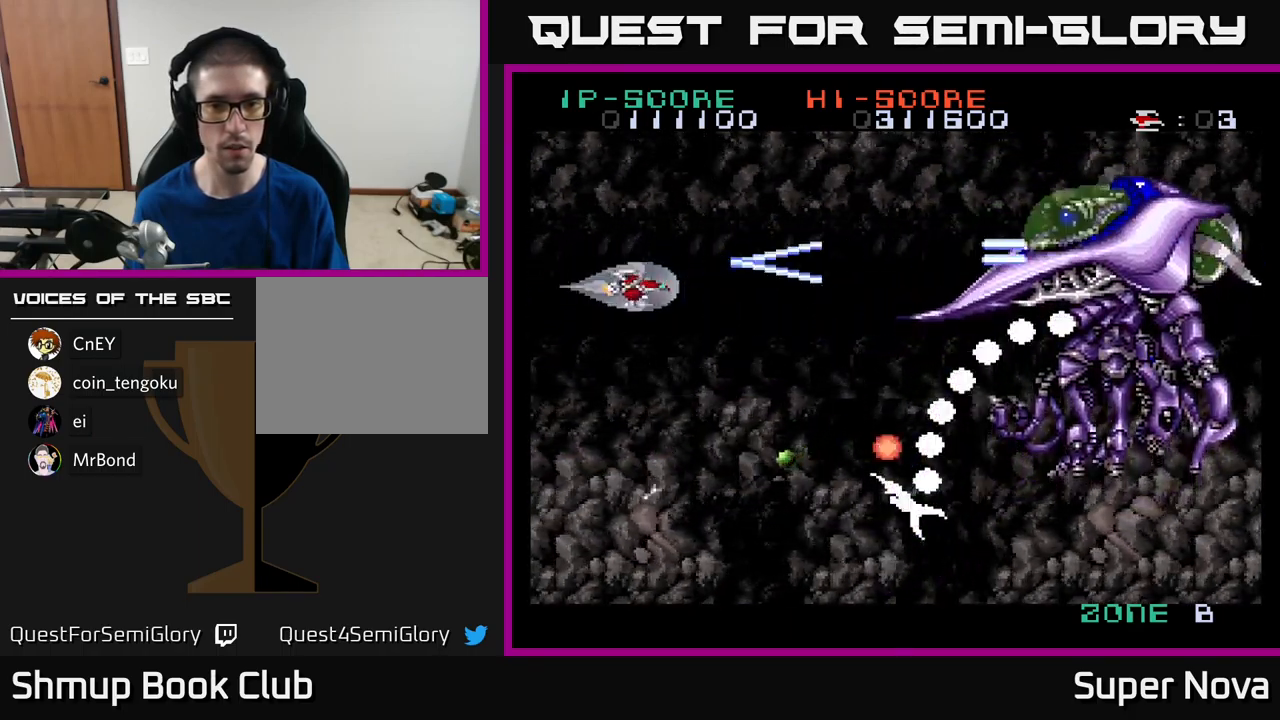
{"buttons": ["X", "DPAD_UP"], "left_stick": "center", "right_stick": "center", "events": [[250, "DPAD_DOWN", "up"], [267, "DPAD_LEFT", "down"], [300, "DPAD_UP", "down"], [350, "DPAD_LEFT", "up"]]}
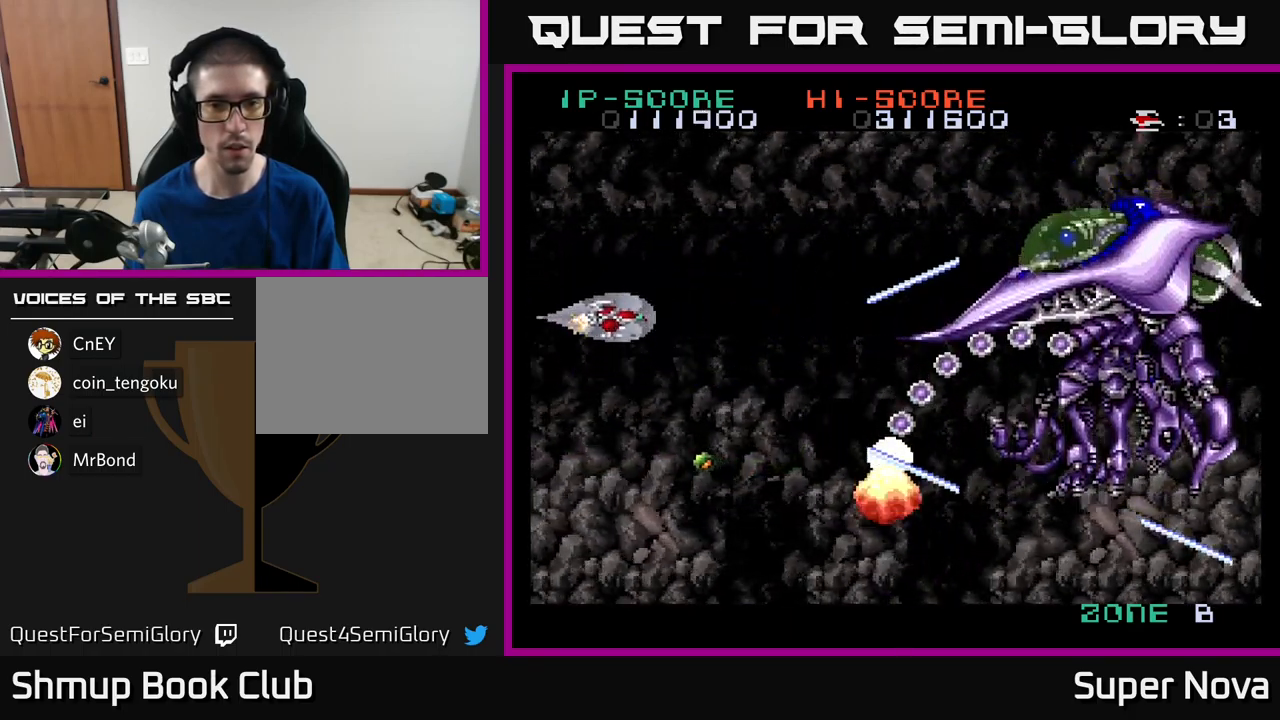
{"buttons": ["A", "X", "DPAD_RIGHT"], "left_stick": "center", "right_stick": "center", "events": [[117, "DPAD_UP", "up"], [150, "DPAD_RIGHT", "down"], [450, "A", "down"]]}
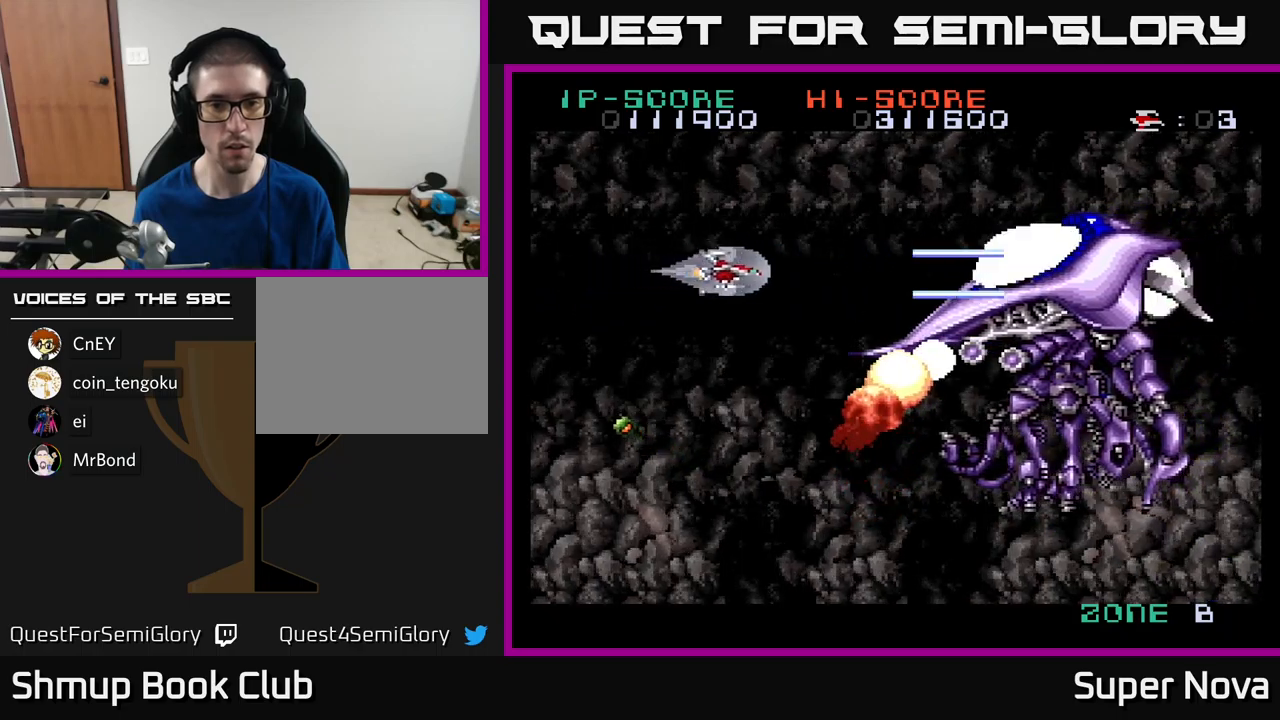
{"buttons": ["A", "X", "DPAD_LEFT"], "left_stick": "center", "right_stick": "center", "events": [[17, "DPAD_RIGHT", "up"], [17, "DPAD_UP", "down"], [134, "DPAD_UP", "up"], [450, "DPAD_LEFT", "down"]]}
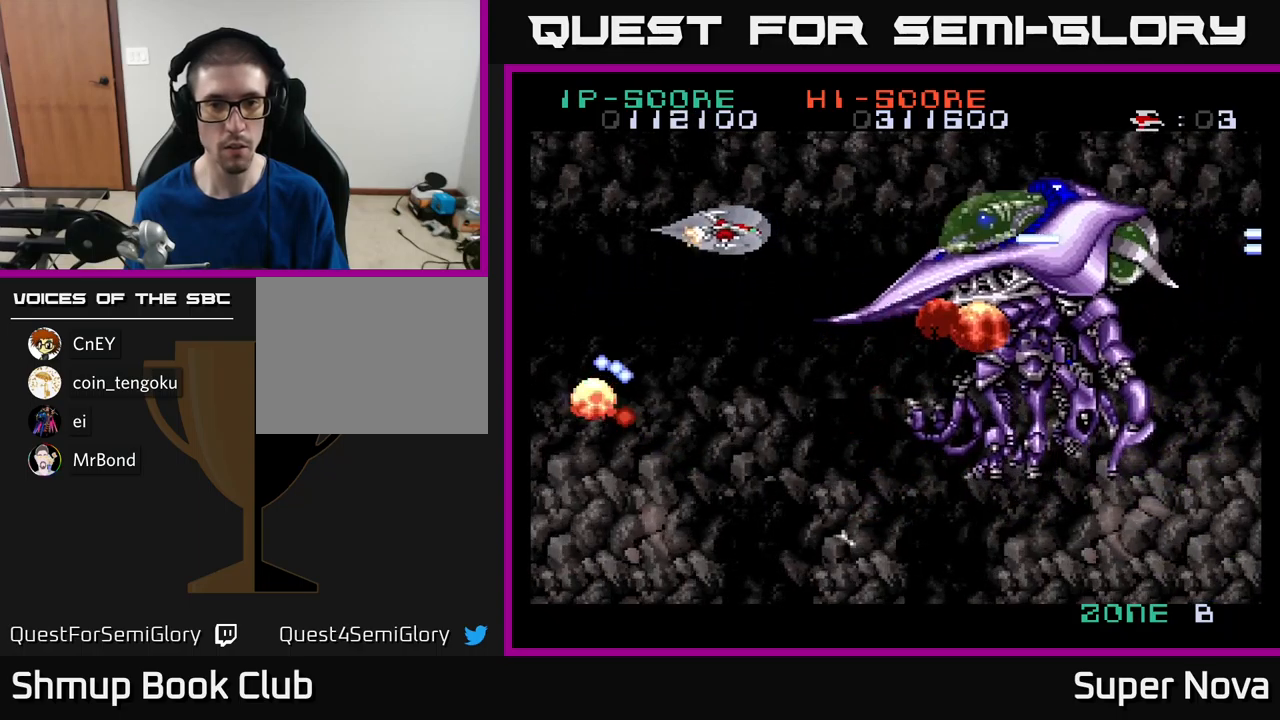
{"buttons": ["A", "X"], "left_stick": "center", "right_stick": "center", "events": [[34, "DPAD_LEFT", "up"], [217, "DPAD_UP", "down"], [334, "DPAD_UP", "up"]]}
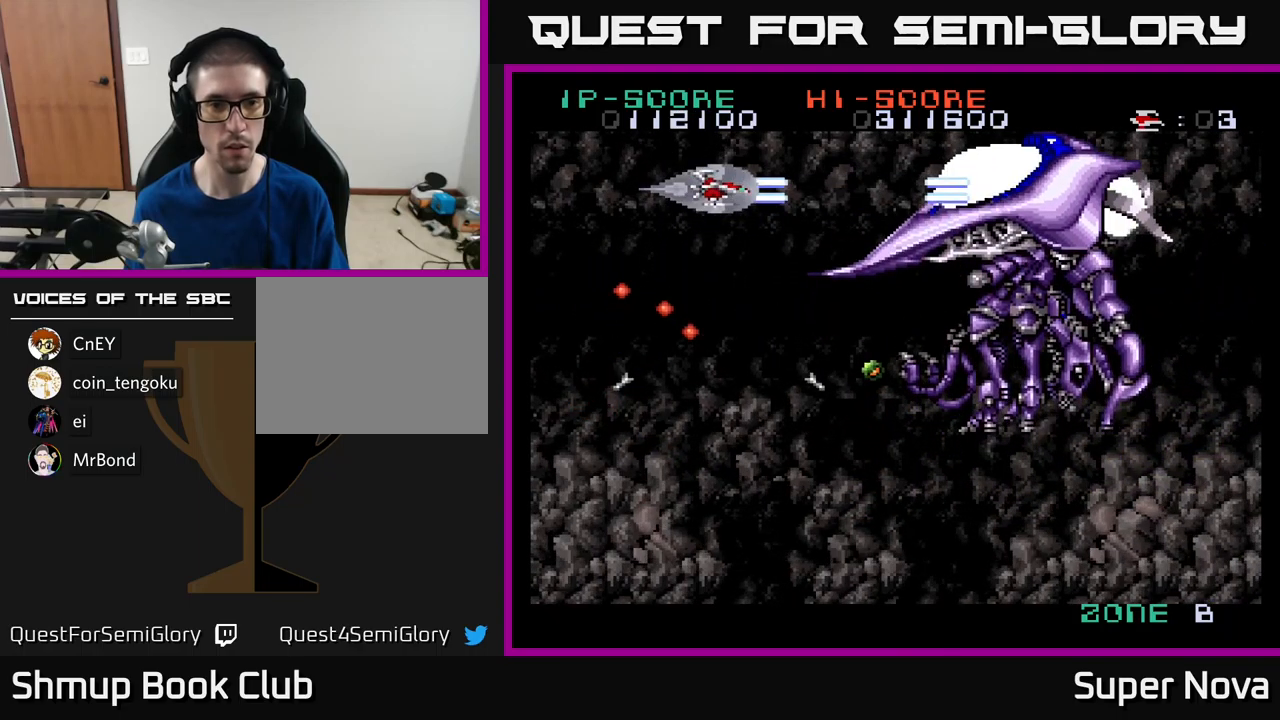
{"buttons": ["A", "X"], "left_stick": "center", "right_stick": "center", "events": []}
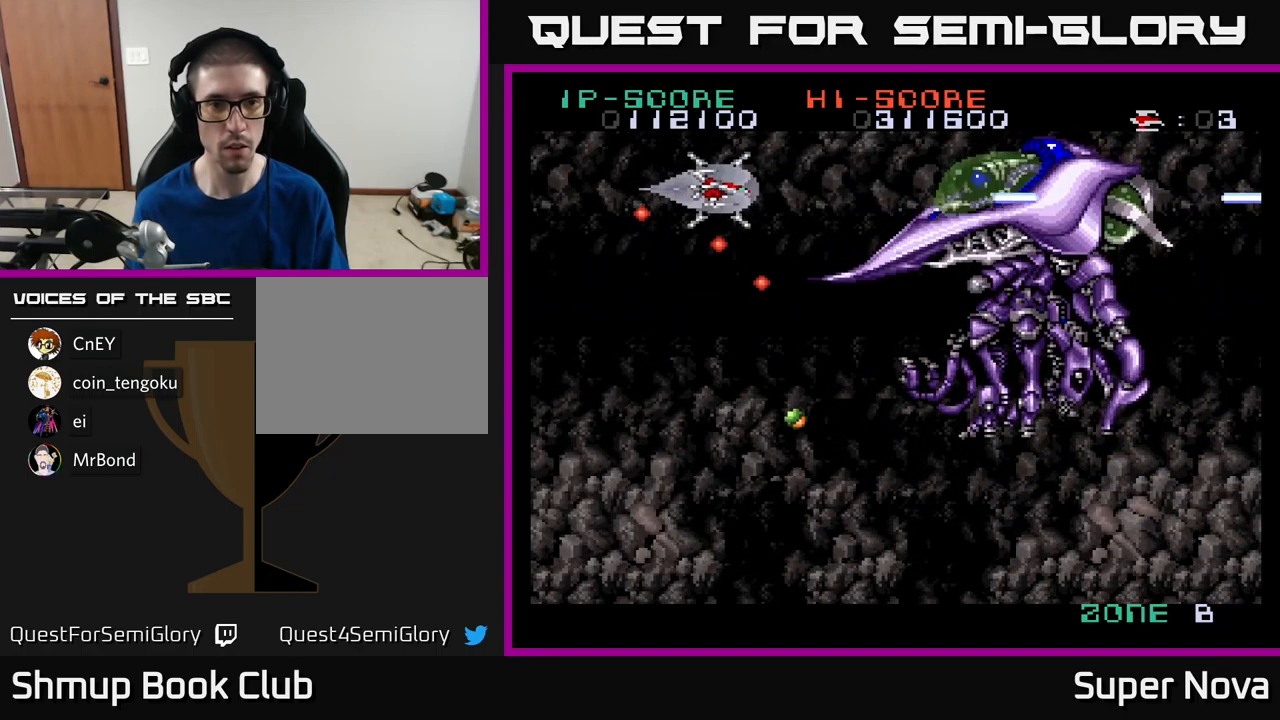
{"buttons": ["X", "DPAD_DOWN", "DPAD_LEFT"], "left_stick": "center", "right_stick": "center", "events": [[134, "A", "up"], [150, "DPAD_DOWN", "down"], [200, "DPAD_LEFT", "down"]]}
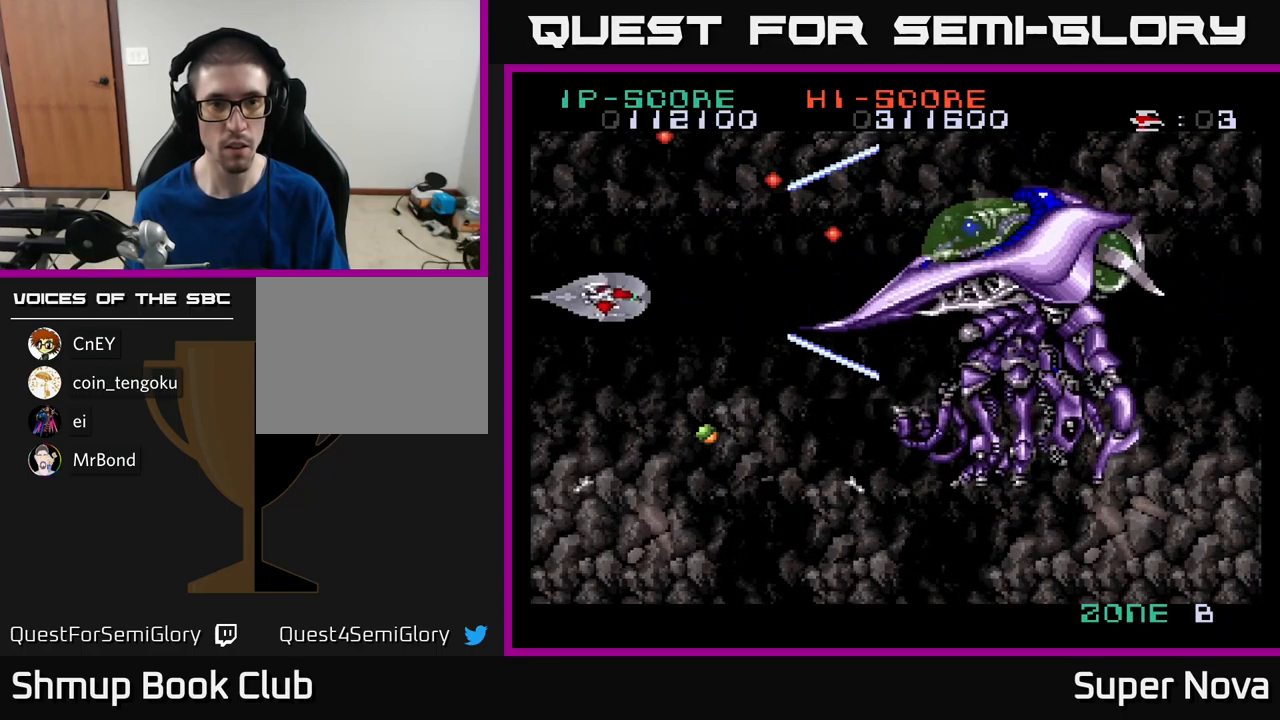
{"buttons": ["A", "X", "DPAD_UP"], "left_stick": "center", "right_stick": "center", "events": [[267, "DPAD_LEFT", "up"], [317, "DPAD_DOWN", "up"], [334, "DPAD_LEFT", "down"], [334, "DPAD_UP", "down"], [350, "A", "down"], [400, "DPAD_LEFT", "up"]]}
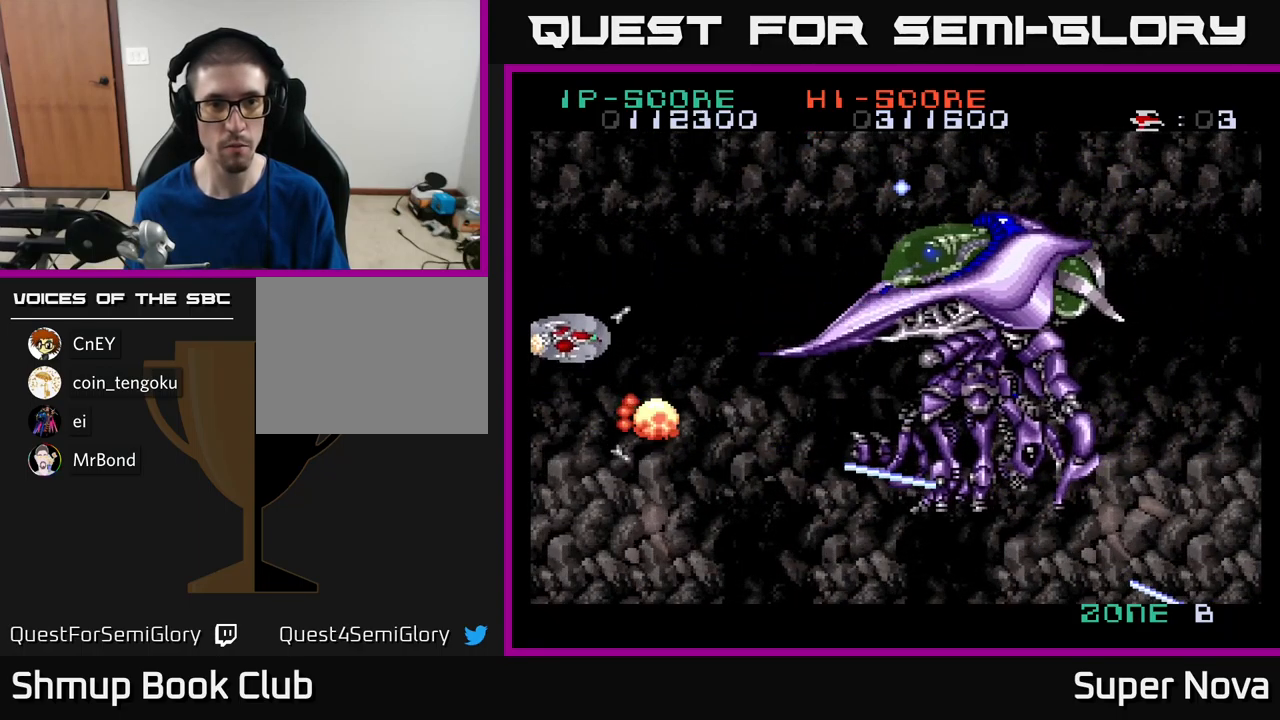
{"buttons": ["X", "DPAD_RIGHT"], "left_stick": "center", "right_stick": "center", "events": [[234, "DPAD_RIGHT", "down"], [317, "DPAD_UP", "up"], [400, "A", "up"]]}
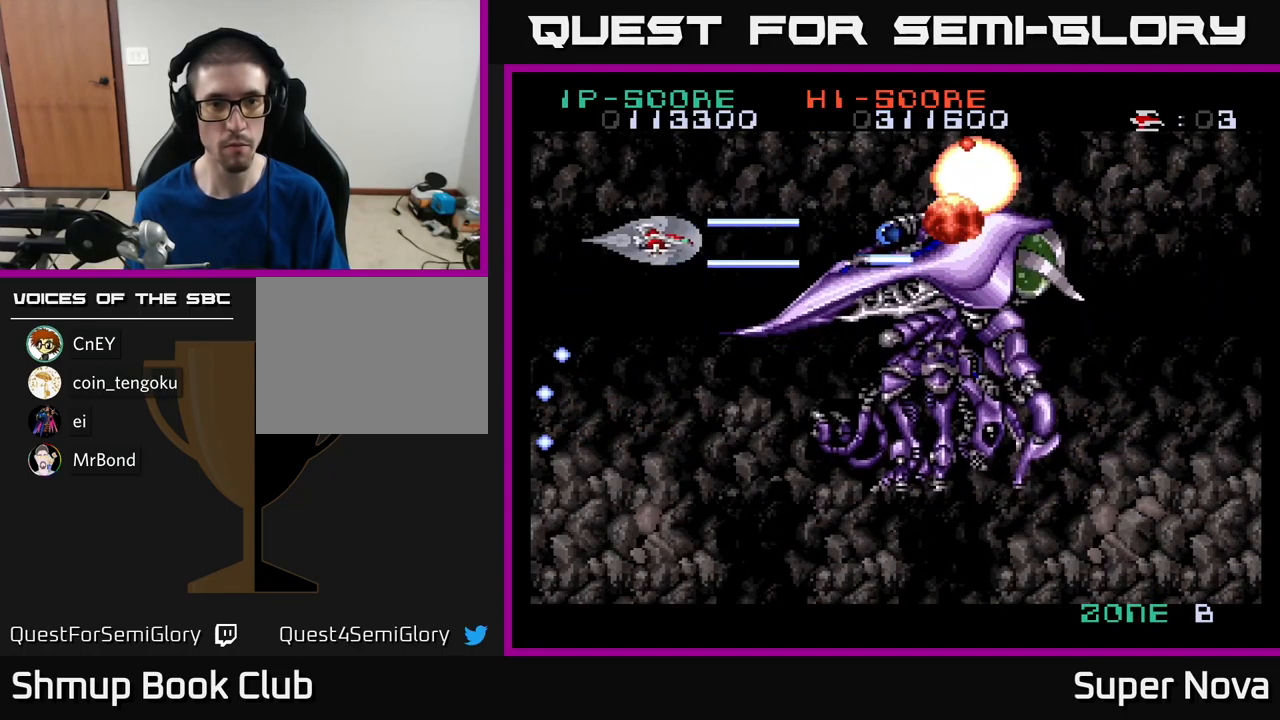
{"buttons": ["X"], "left_stick": "center", "right_stick": "center", "events": [[34, "DPAD_RIGHT", "up"], [84, "DPAD_UP", "down"], [184, "DPAD_UP", "up"]]}
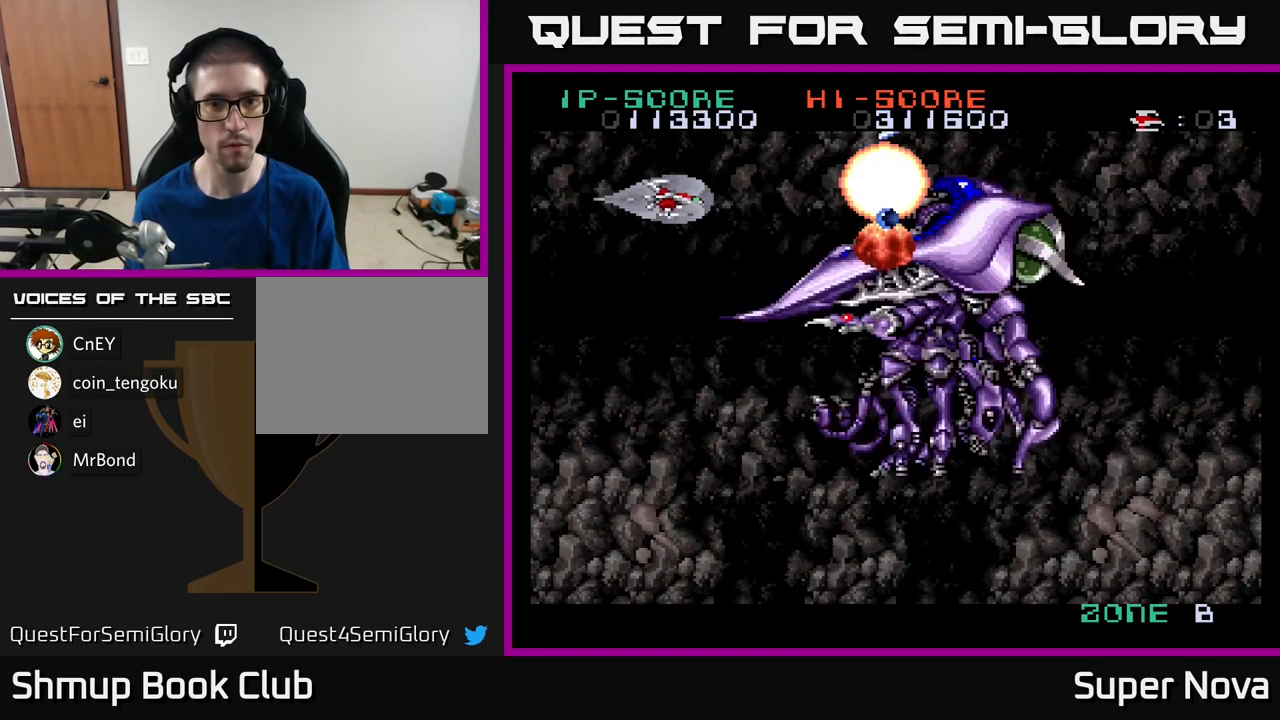
{"buttons": ["A", "X", "DPAD_DOWN", "DPAD_LEFT"], "left_stick": "center", "right_stick": "center", "events": [[167, "DPAD_DOWN", "down"], [184, "A", "down"], [334, "DPAD_LEFT", "down"]]}
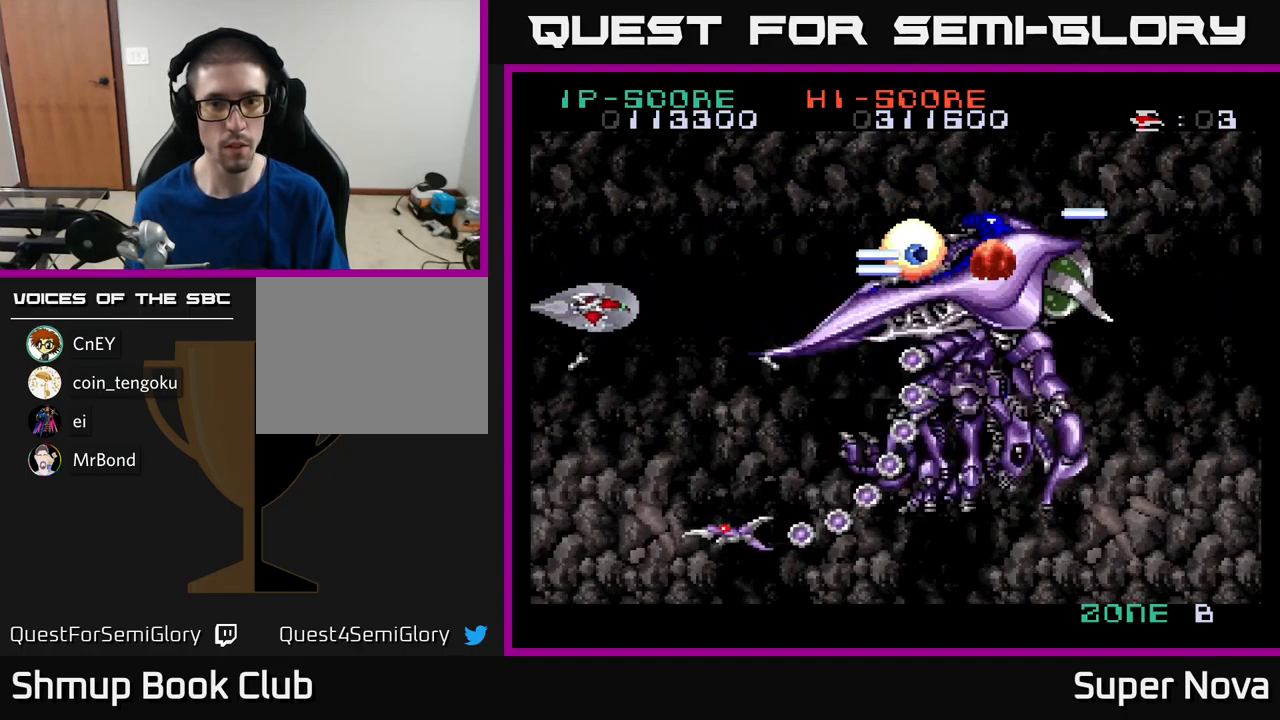
{"buttons": ["X", "DPAD_DOWN"], "left_stick": "center", "right_stick": "center", "events": [[17, "DPAD_DOWN", "up"], [117, "DPAD_DOWN", "down"], [217, "DPAD_LEFT", "up"], [350, "A", "up"]]}
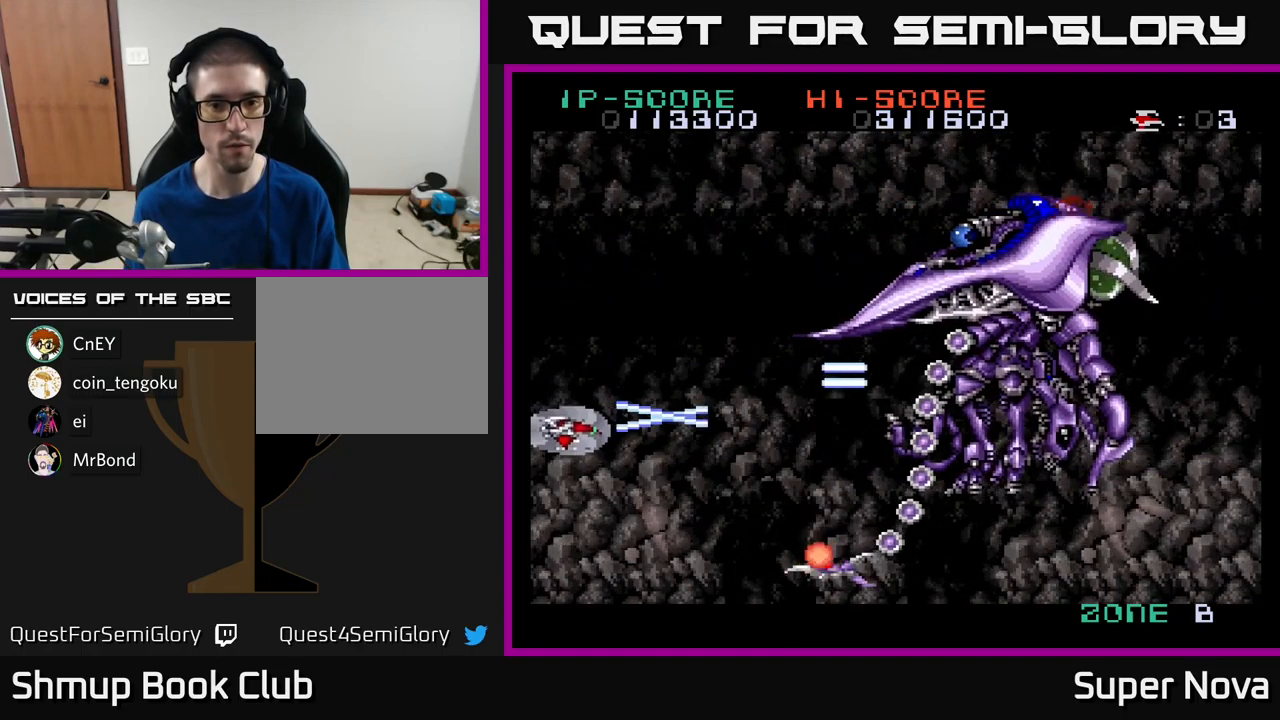
{"buttons": ["A", "X", "DPAD_UP"], "left_stick": "center", "right_stick": "center", "events": [[67, "DPAD_RIGHT", "down"], [233, "DPAD_RIGHT", "up"], [316, "DPAD_DOWN", "up"], [333, "DPAD_LEFT", "down"], [350, "A", "down"], [366, "DPAD_UP", "down"], [433, "DPAD_LEFT", "up"]]}
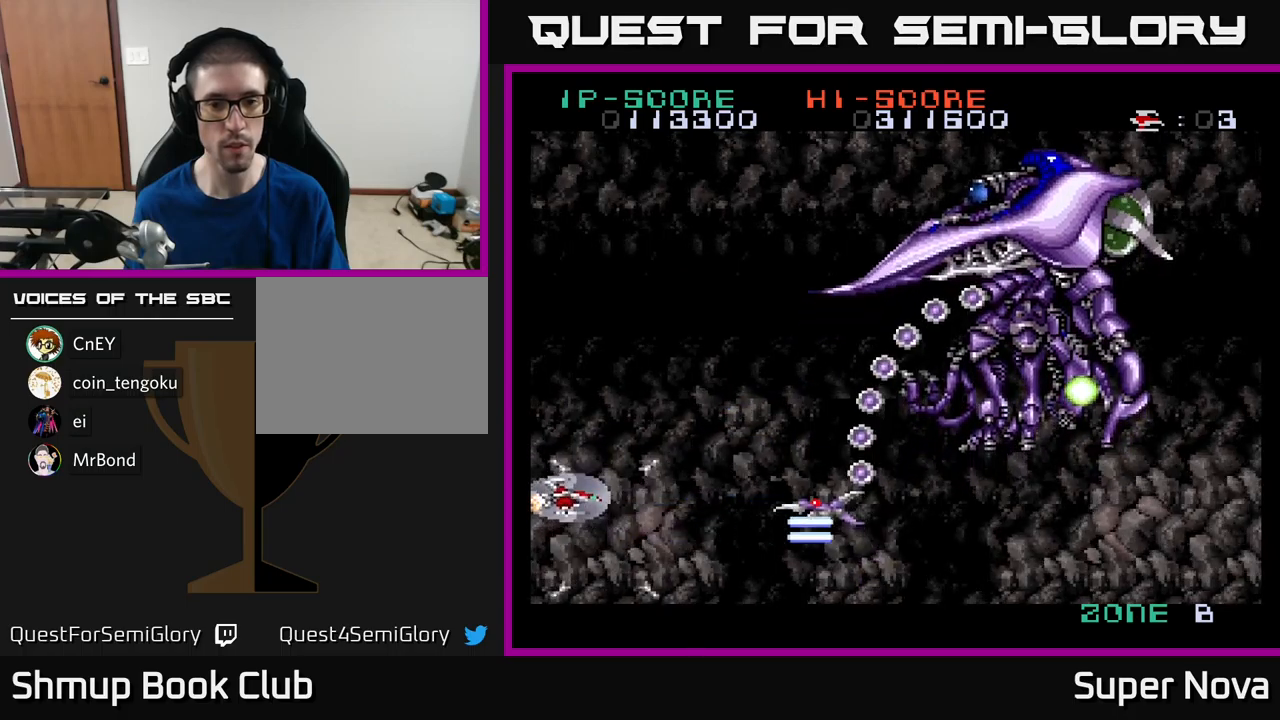
{"buttons": ["X", "DPAD_UP", "DPAD_LEFT"], "left_stick": "center", "right_stick": "center", "events": [[216, "A", "up"], [366, "DPAD_LEFT", "down"]]}
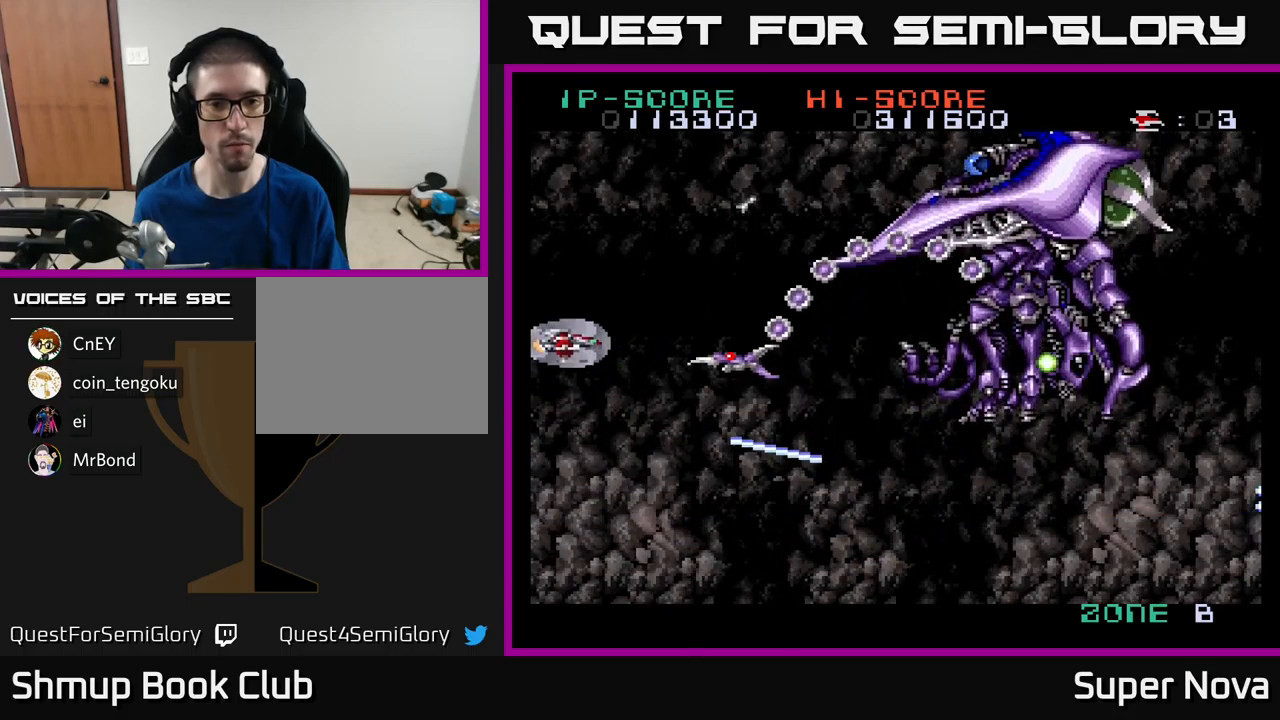
{"buttons": ["X", "DPAD_UP"], "left_stick": "center", "right_stick": "center", "events": [[33, "DPAD_LEFT", "up"], [150, "DPAD_UP", "up"], [266, "DPAD_LEFT", "down"], [266, "DPAD_UP", "down"], [316, "DPAD_LEFT", "up"]]}
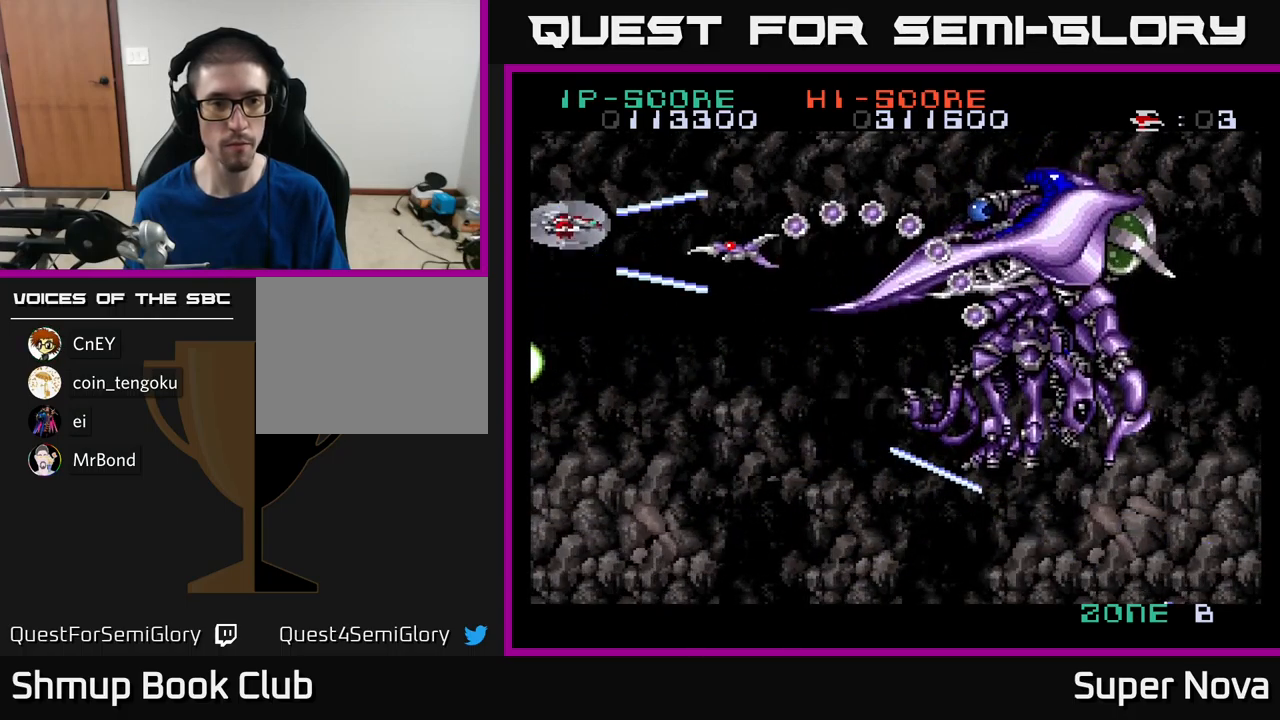
{"buttons": ["A", "X"], "left_stick": "center", "right_stick": "center", "events": [[66, "DPAD_UP", "up"], [83, "DPAD_RIGHT", "down"], [100, "DPAD_DOWN", "down"], [133, "A", "down"], [283, "DPAD_DOWN", "up"], [383, "DPAD_UP", "down"], [400, "DPAD_RIGHT", "up"], [500, "DPAD_UP", "up"]]}
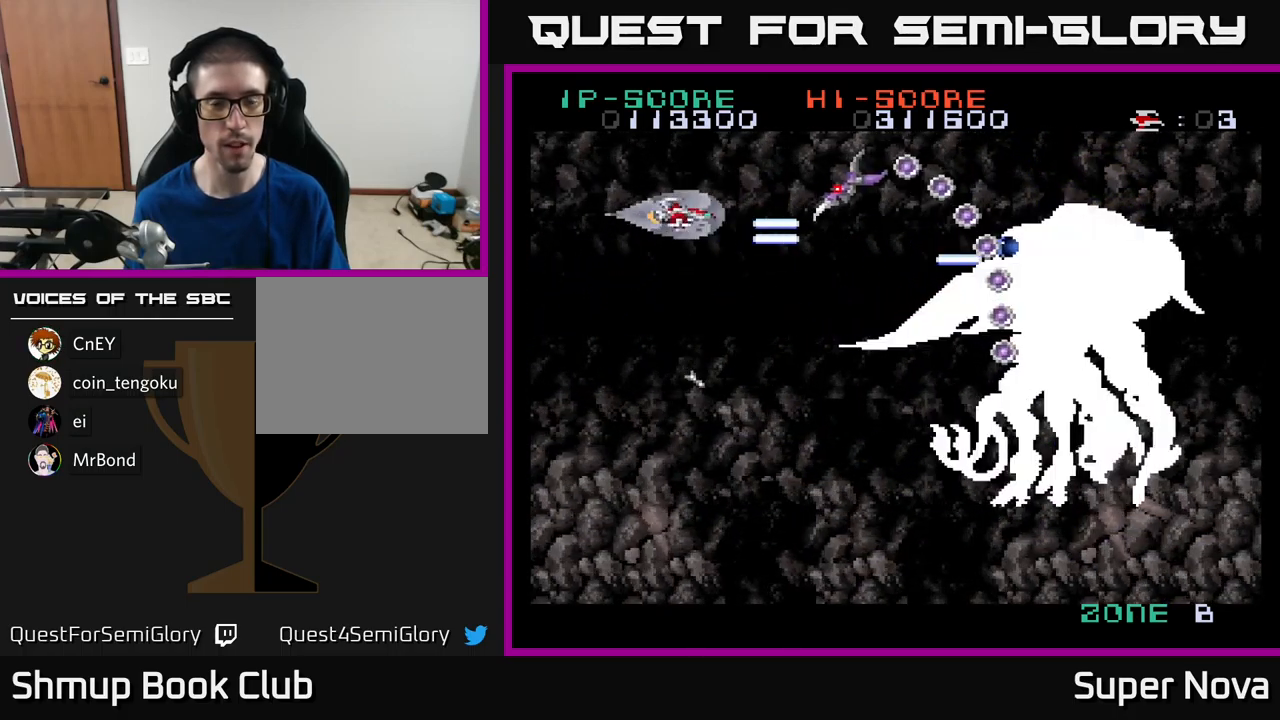
{"buttons": ["X"], "left_stick": "center", "right_stick": "center", "events": [[50, "DPAD_DOWN", "down"], [266, "DPAD_DOWN", "up"], [283, "A", "up"], [333, "DPAD_UP", "down"], [450, "DPAD_UP", "up"]]}
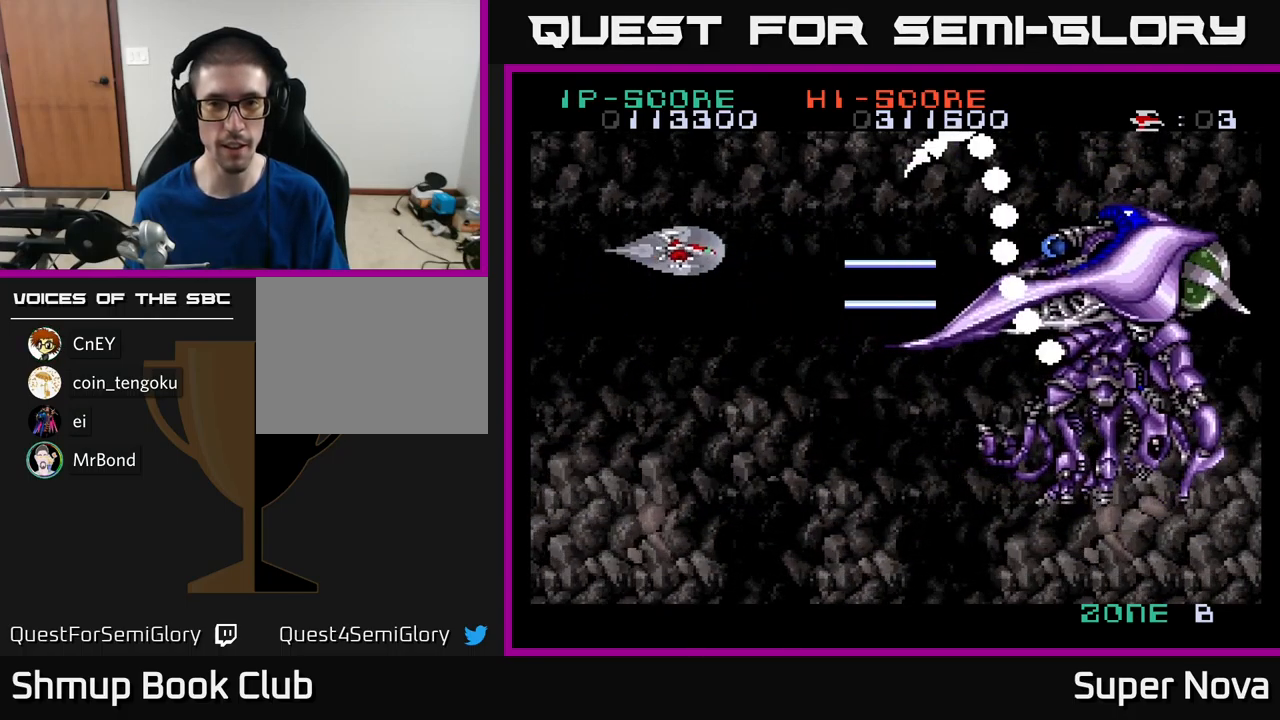
{"buttons": ["X"], "left_stick": "center", "right_stick": "center", "events": []}
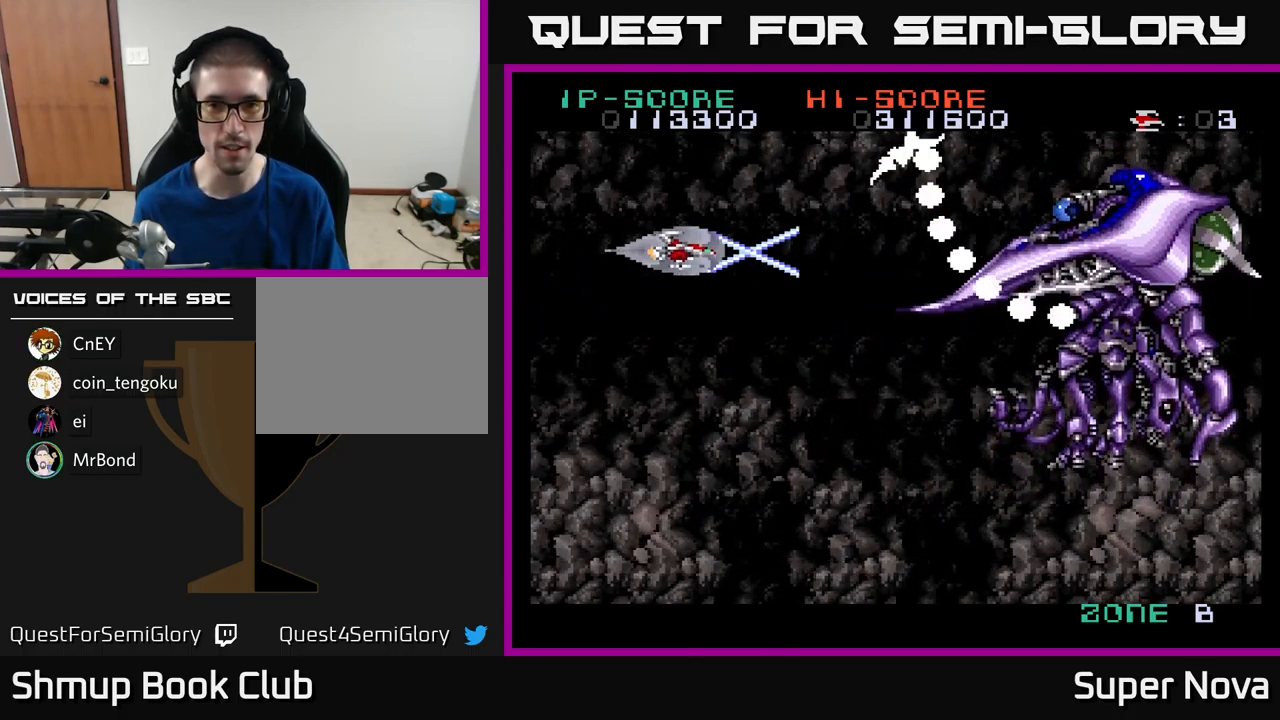
{"buttons": ["X", "DPAD_DOWN", "DPAD_LEFT"], "left_stick": "center", "right_stick": "center", "events": [[300, "DPAD_DOWN", "down"], [500, "DPAD_LEFT", "down"]]}
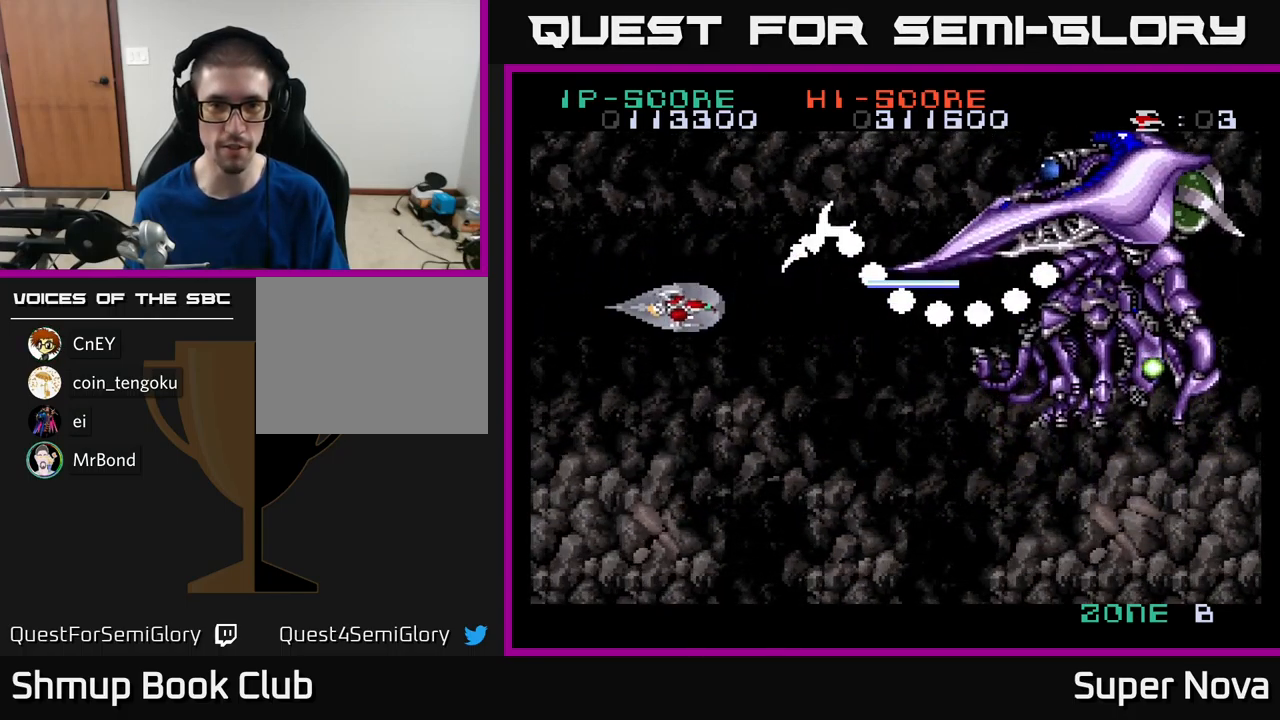
{"buttons": ["A", "X", "DPAD_DOWN"], "left_stick": "center", "right_stick": "center", "events": [[16, "DPAD_DOWN", "up"], [216, "DPAD_DOWN", "down"], [233, "DPAD_LEFT", "up"], [433, "A", "down"]]}
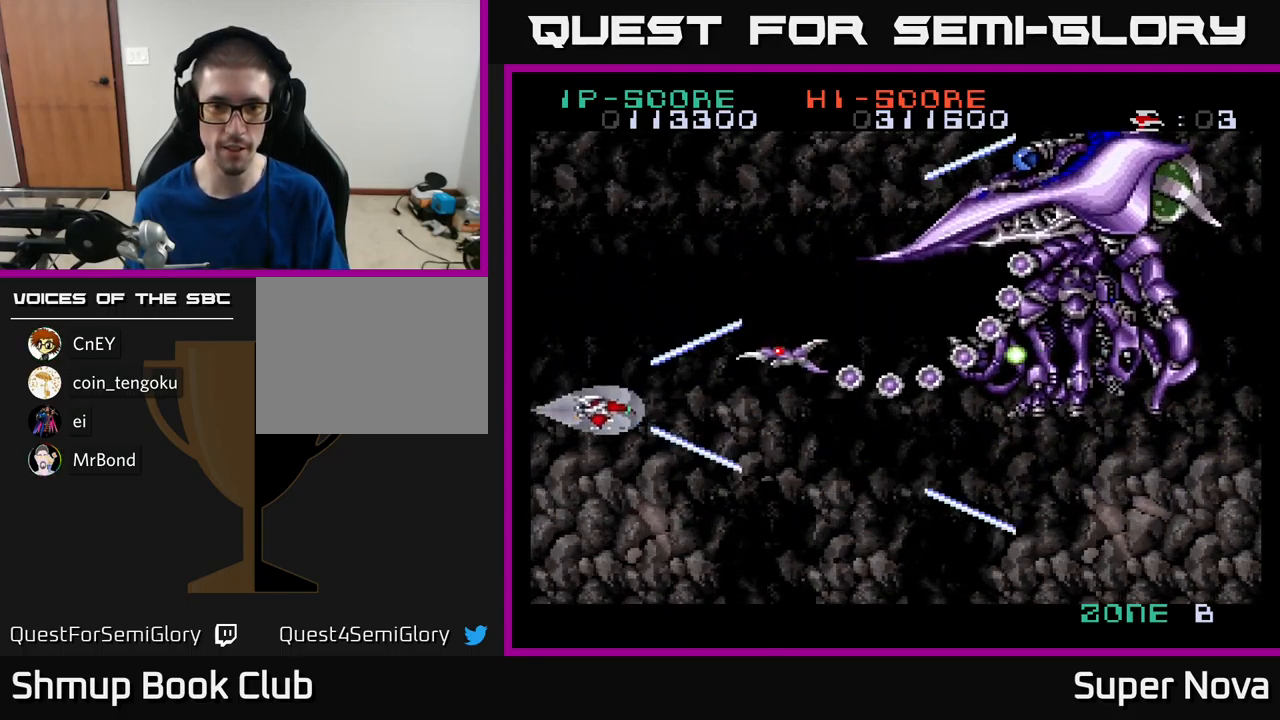
{"buttons": ["X", "DPAD_UP", "DPAD_RIGHT"], "left_stick": "center", "right_stick": "center", "events": [[250, "A", "up"], [333, "DPAD_RIGHT", "down"], [350, "DPAD_DOWN", "up"], [400, "DPAD_UP", "down"]]}
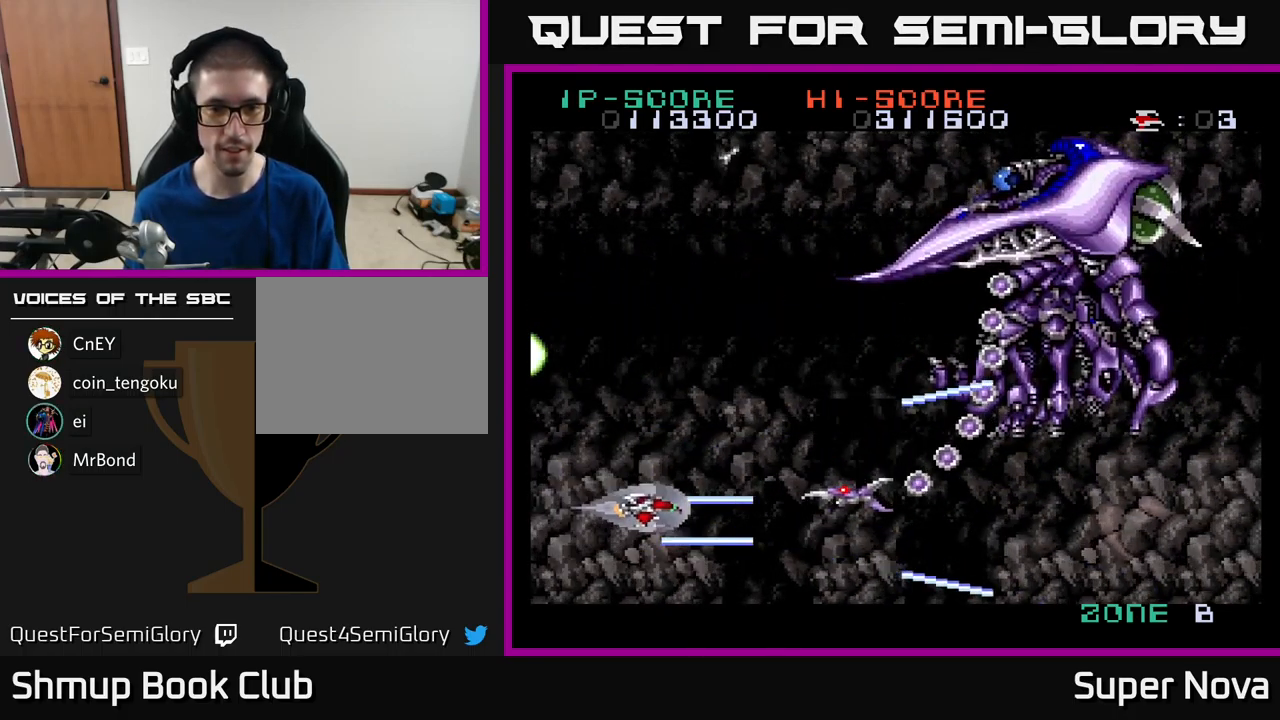
{"buttons": ["X", "DPAD_DOWN"], "left_stick": "center", "right_stick": "center", "events": [[200, "DPAD_RIGHT", "up"], [266, "DPAD_LEFT", "down"], [400, "DPAD_UP", "up"], [450, "DPAD_DOWN", "down"], [483, "DPAD_LEFT", "up"]]}
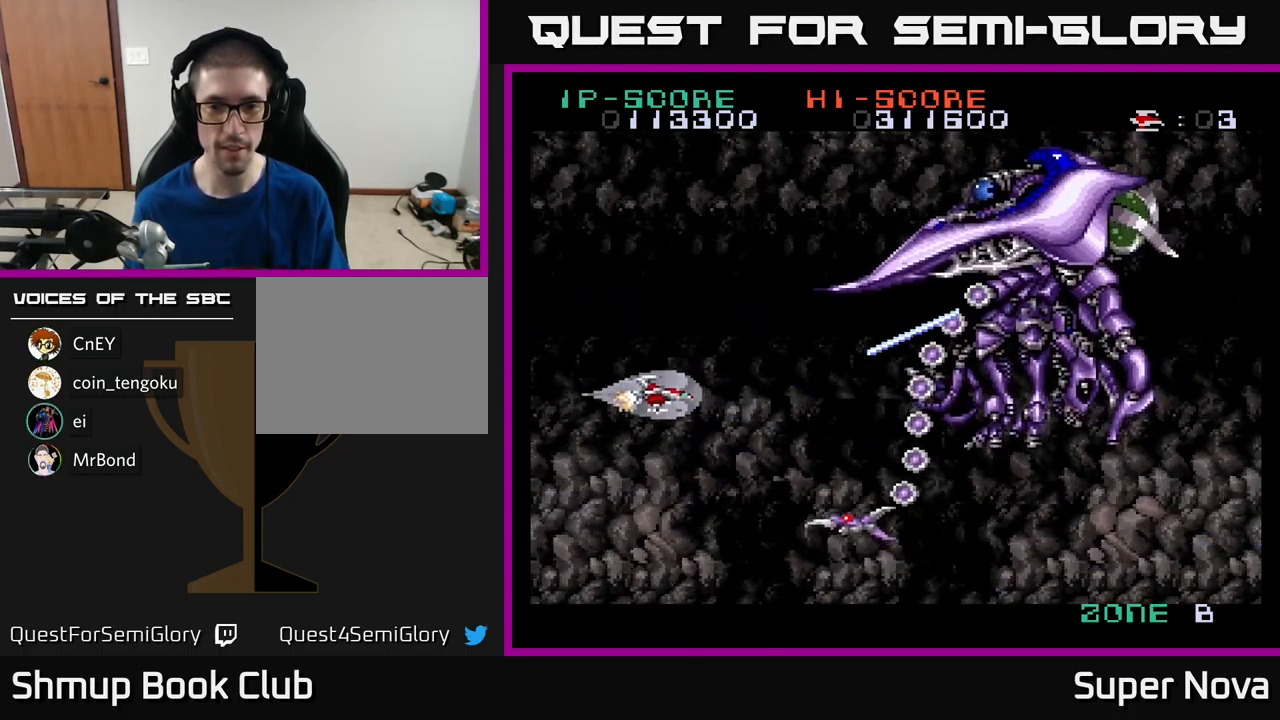
{"buttons": ["X", "DPAD_UP"], "left_stick": "center", "right_stick": "center", "events": [[116, "DPAD_DOWN", "up"], [116, "DPAD_LEFT", "down"], [167, "DPAD_UP", "down"], [267, "DPAD_LEFT", "up"]]}
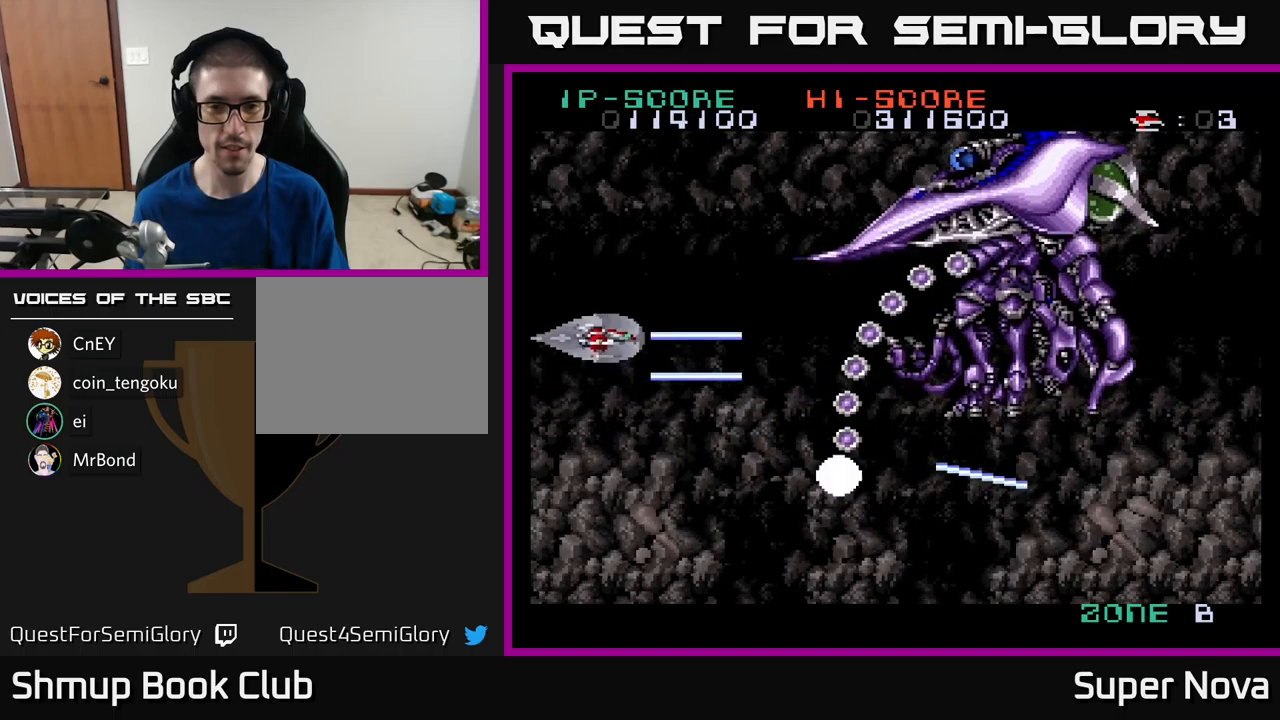
{"buttons": ["X", "DPAD_UP"], "left_stick": "center", "right_stick": "center", "events": [[100, "DPAD_UP", "up"], [133, "DPAD_DOWN", "down"], [333, "DPAD_DOWN", "up"], [350, "DPAD_LEFT", "down"], [367, "DPAD_UP", "down"], [450, "DPAD_LEFT", "up"]]}
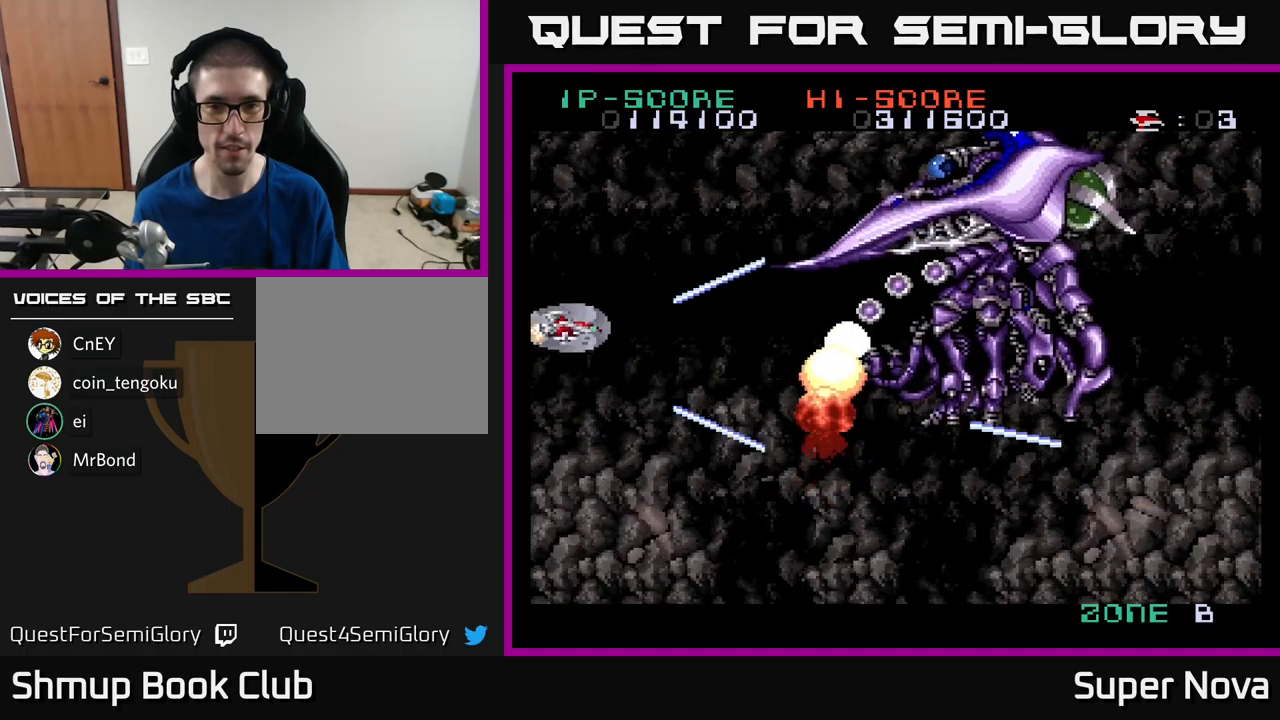
{"buttons": ["A", "X"], "left_stick": "center", "right_stick": "center", "events": [[233, "DPAD_RIGHT", "down"], [250, "A", "down"], [250, "DPAD_UP", "up"], [350, "DPAD_RIGHT", "up"]]}